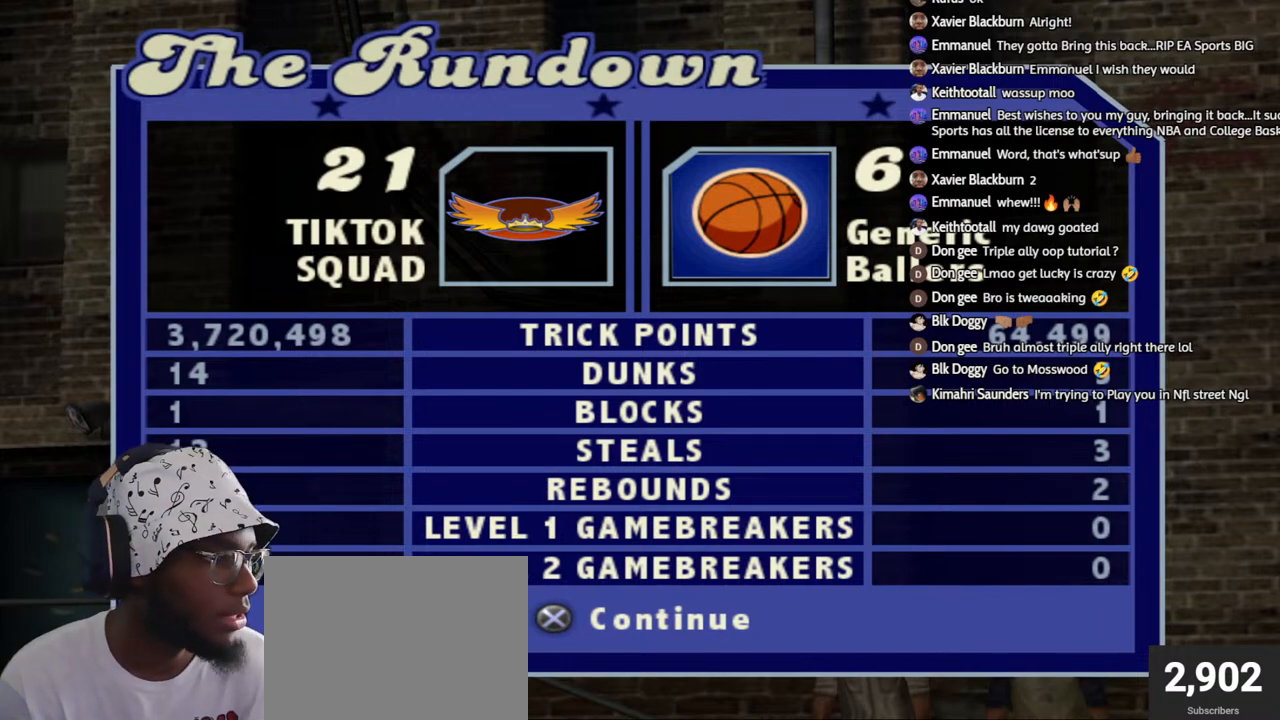
Gameplay with a controller (PlayStation layout); each line is a JSON object with the inputs held at the frame after it. "events" lists button and stick changes between this image and that frame as [ms after this image, input, new state], when the widget could be followed in between.
{"buttons": [], "left_stick": "center", "right_stick": "center", "events": [[167, "CROSS", "down"], [300, "CROSS", "up"]]}
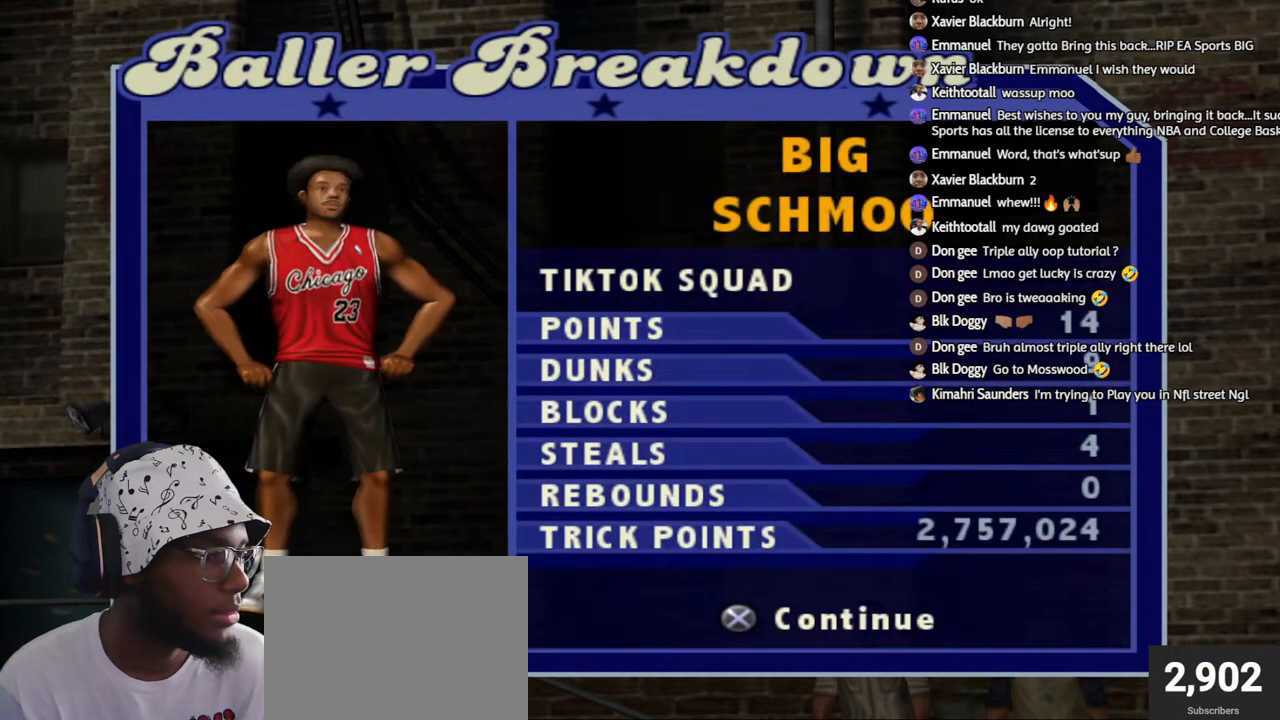
{"buttons": [], "left_stick": "center", "right_stick": "center", "events": []}
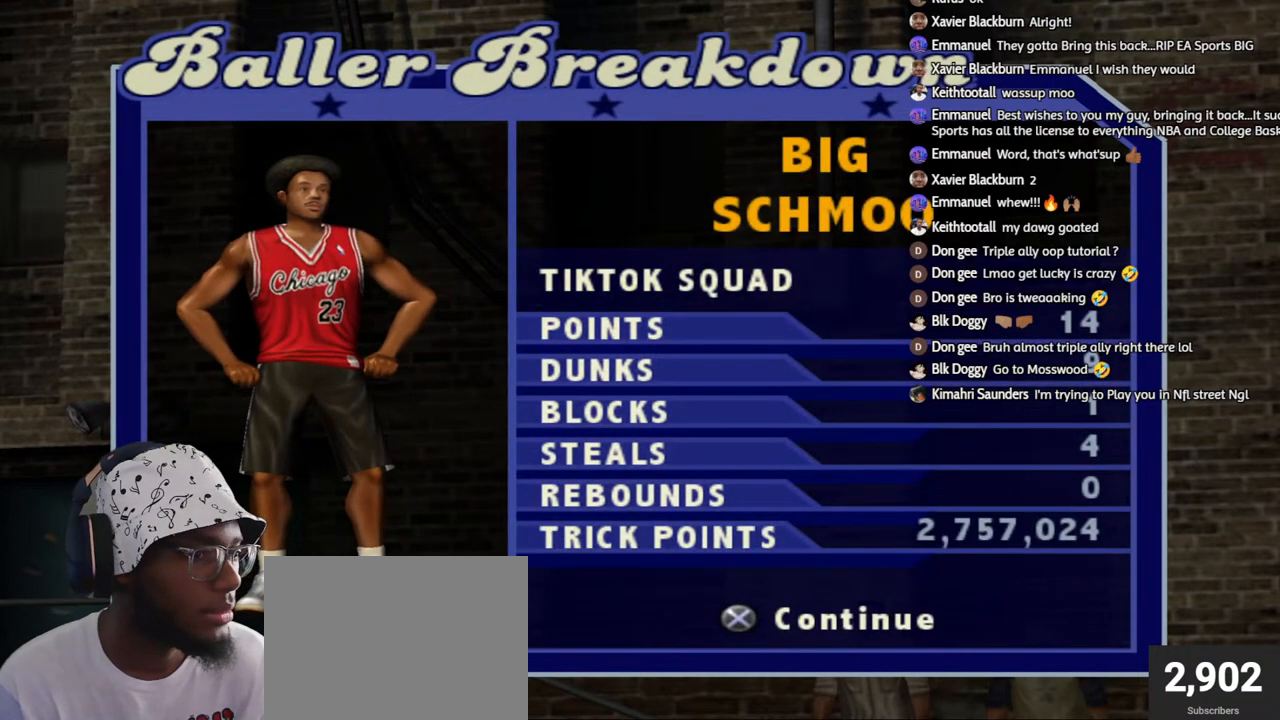
{"buttons": [], "left_stick": "center", "right_stick": "center", "events": []}
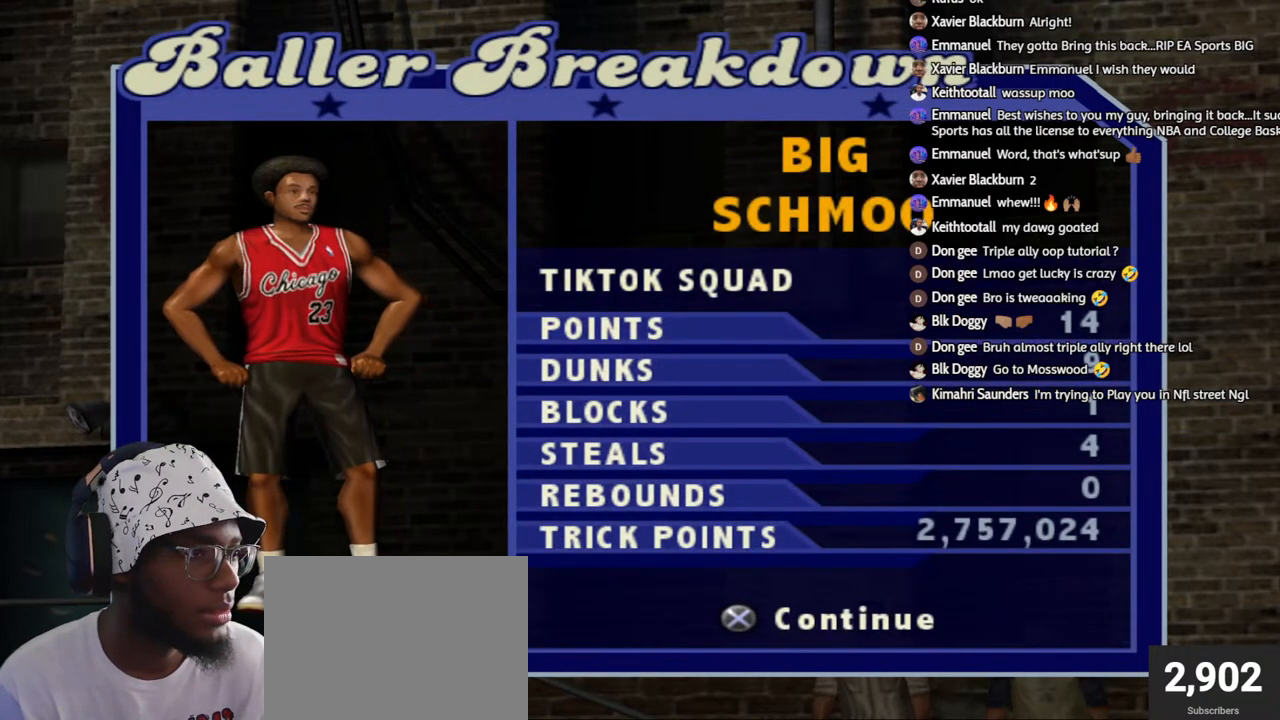
{"buttons": [], "left_stick": "center", "right_stick": "center", "events": []}
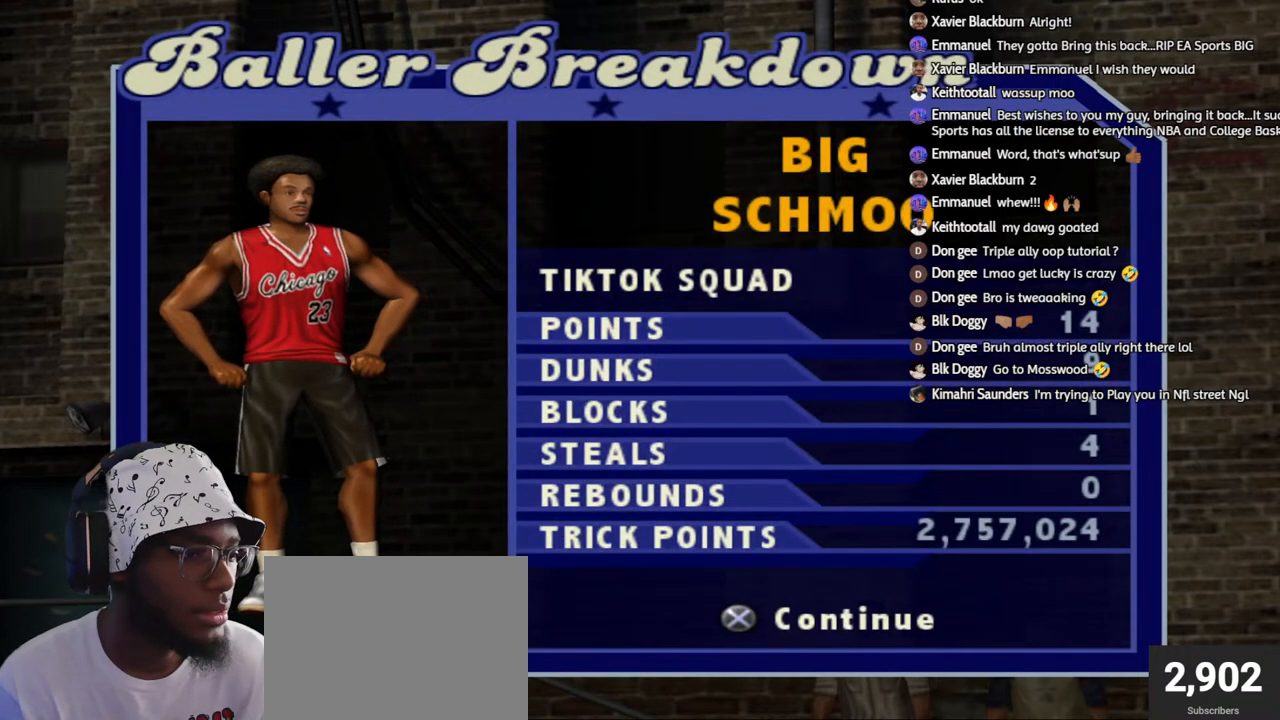
{"buttons": [], "left_stick": "center", "right_stick": "center", "events": []}
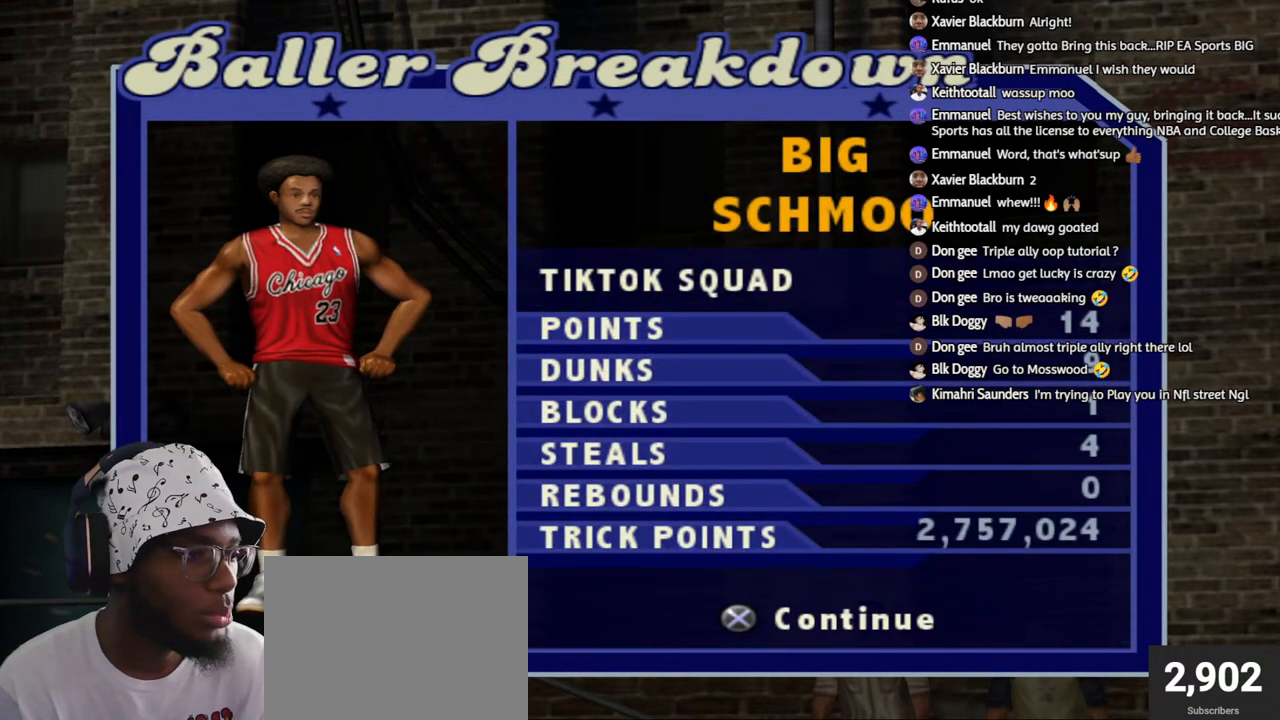
{"buttons": [], "left_stick": "center", "right_stick": "center", "events": []}
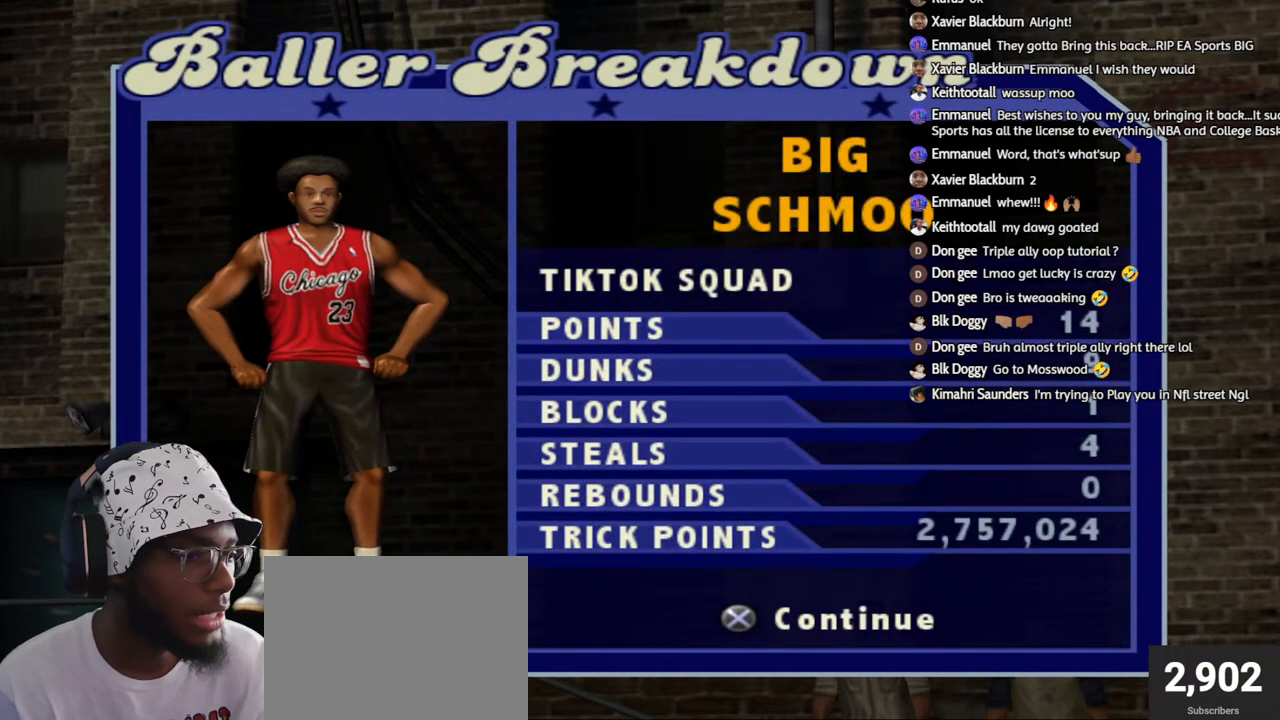
{"buttons": [], "left_stick": "center", "right_stick": "center", "events": [[400, "CROSS", "down"], [483, "CROSS", "up"]]}